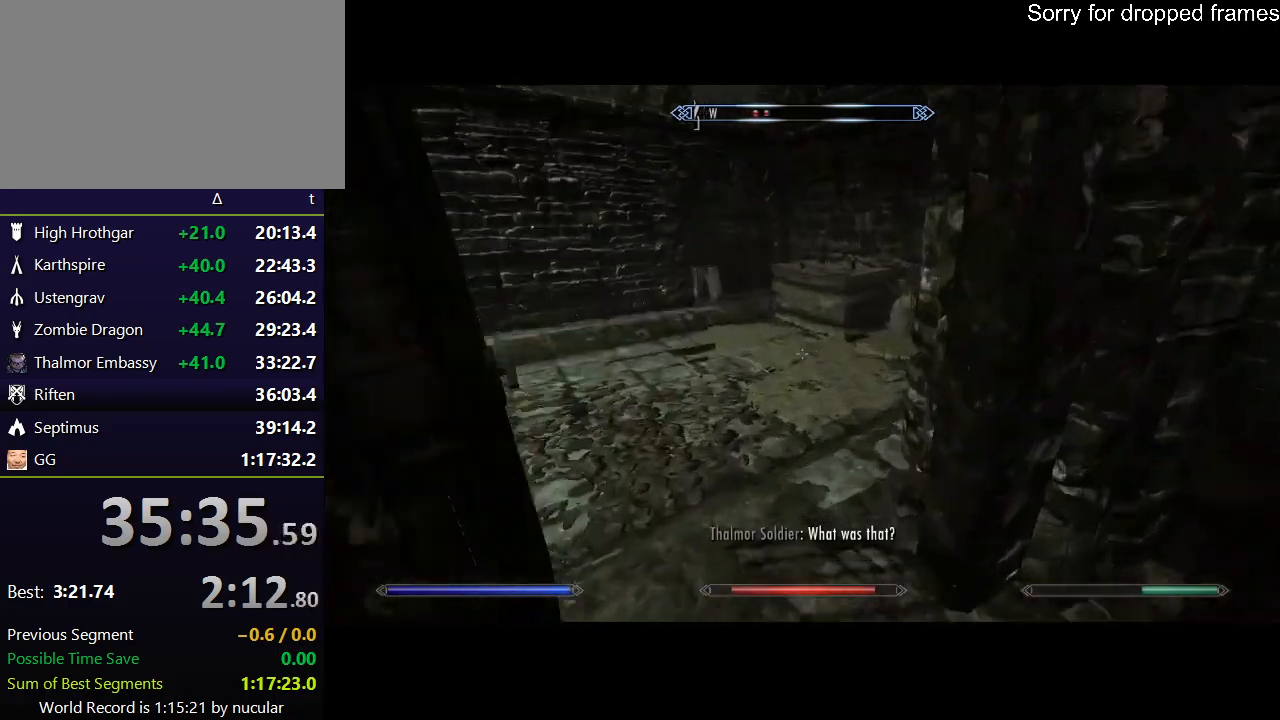
Gameplay with keyboard and mouse; each line is a JSON object with the keys and mouse buttons held at the frame after it. "events" lists presses ("down") and releases ("up") of "1", "2", "3", "4", "5", "a", "alt", "c", "ctrl", "d", "e", "f", "q", "r", "s", "shift", "space", "tab", "v", "w", "x", "z", "mouse_left", "mouse_middle", "mouse_right", "mouse_wheel_up" and "mouse_wheel_down" between this image and that frame as [ms after this image, input, new state], when the widget could be followed in between. "mouse_left", "mouse_middle", "mouse_right", "mouse_wheel_up", "mouse_wheel_down" = the "left", "middle", "right", "wheel_up", "wheel_down" buttons of the "mouse" list. No other keys are recorded. Not read: mouse_move.
{"keys": ["shift", "w"], "mouse": [], "events": []}
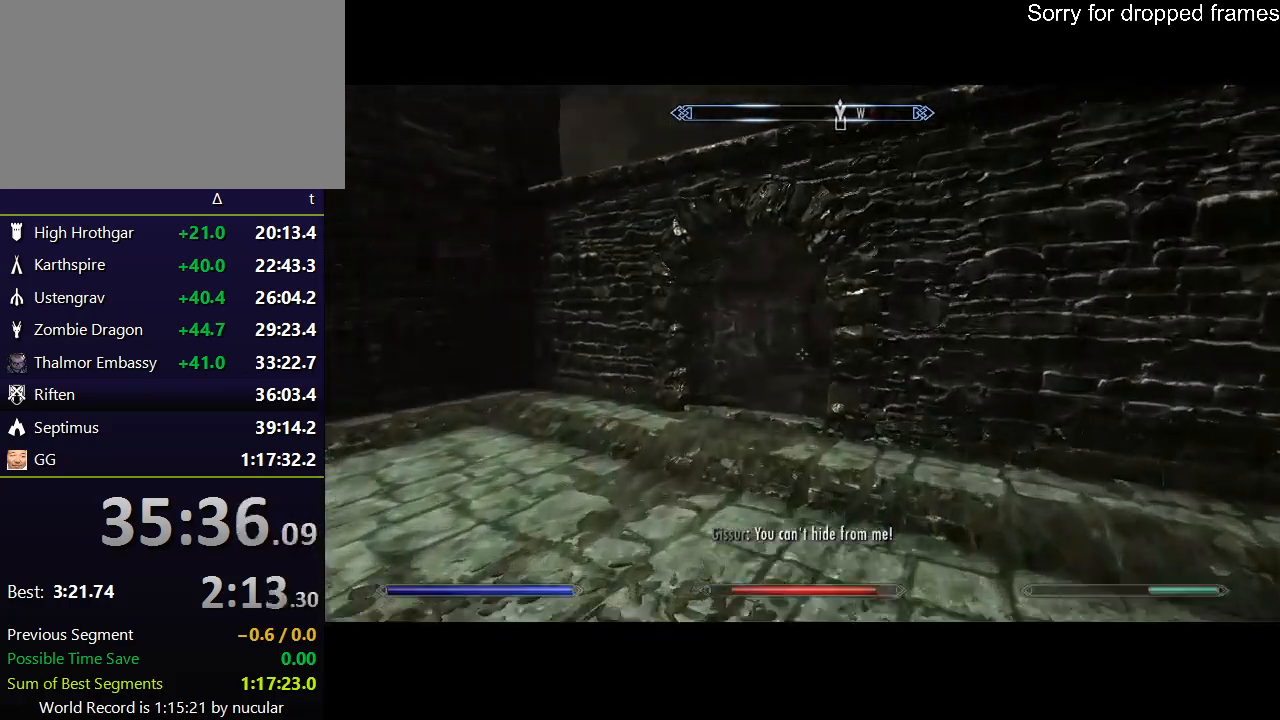
{"keys": ["shift", "w"], "mouse": [], "events": []}
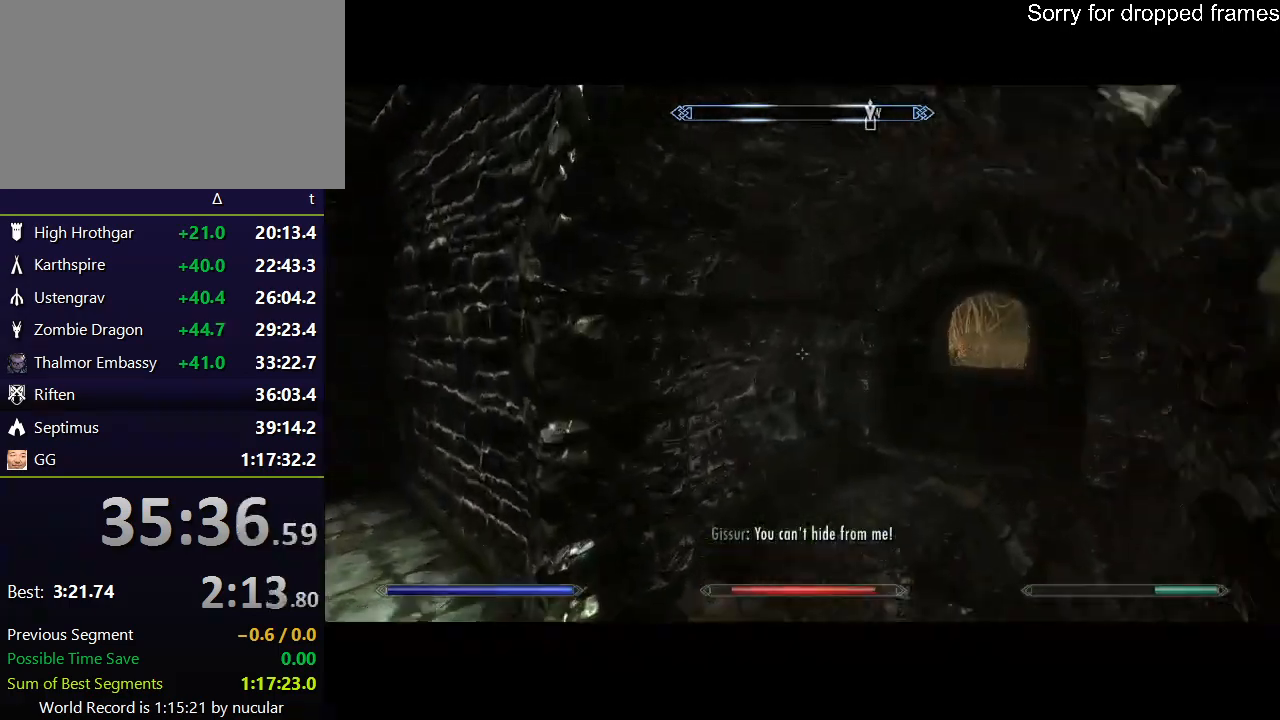
{"keys": ["shift", "w"], "mouse": [], "events": []}
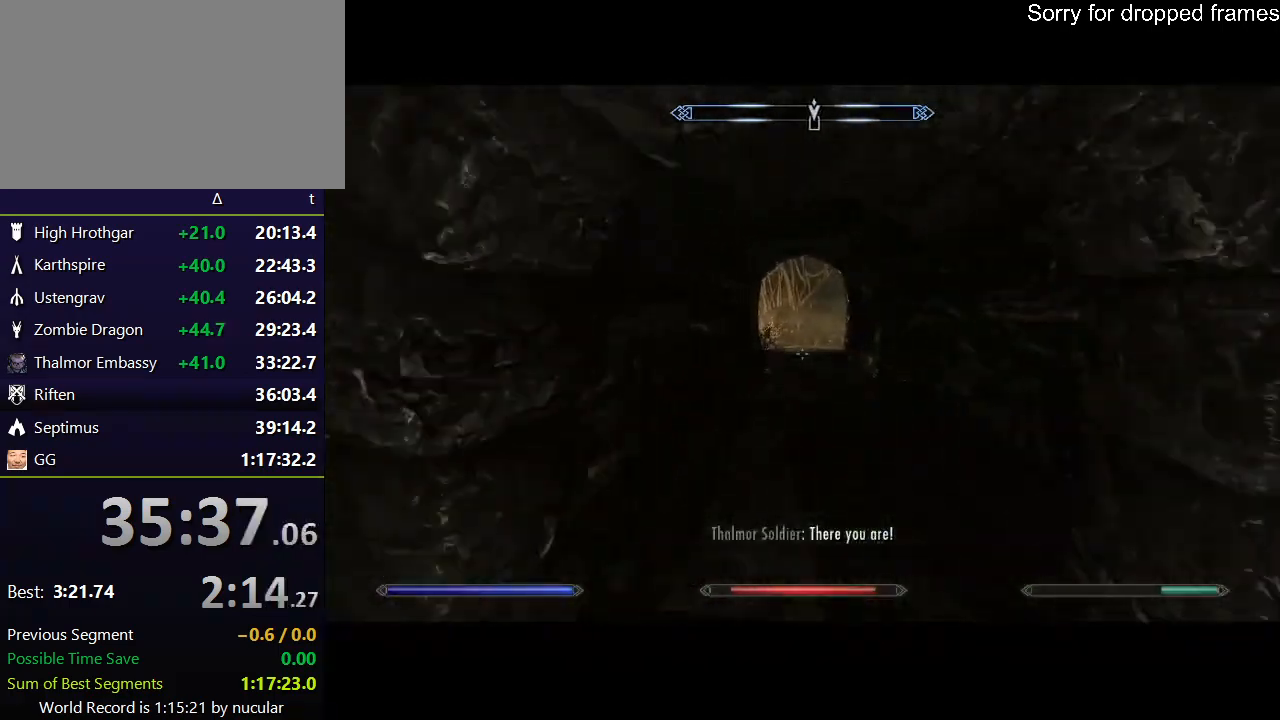
{"keys": ["shift", "w"], "mouse": [], "events": []}
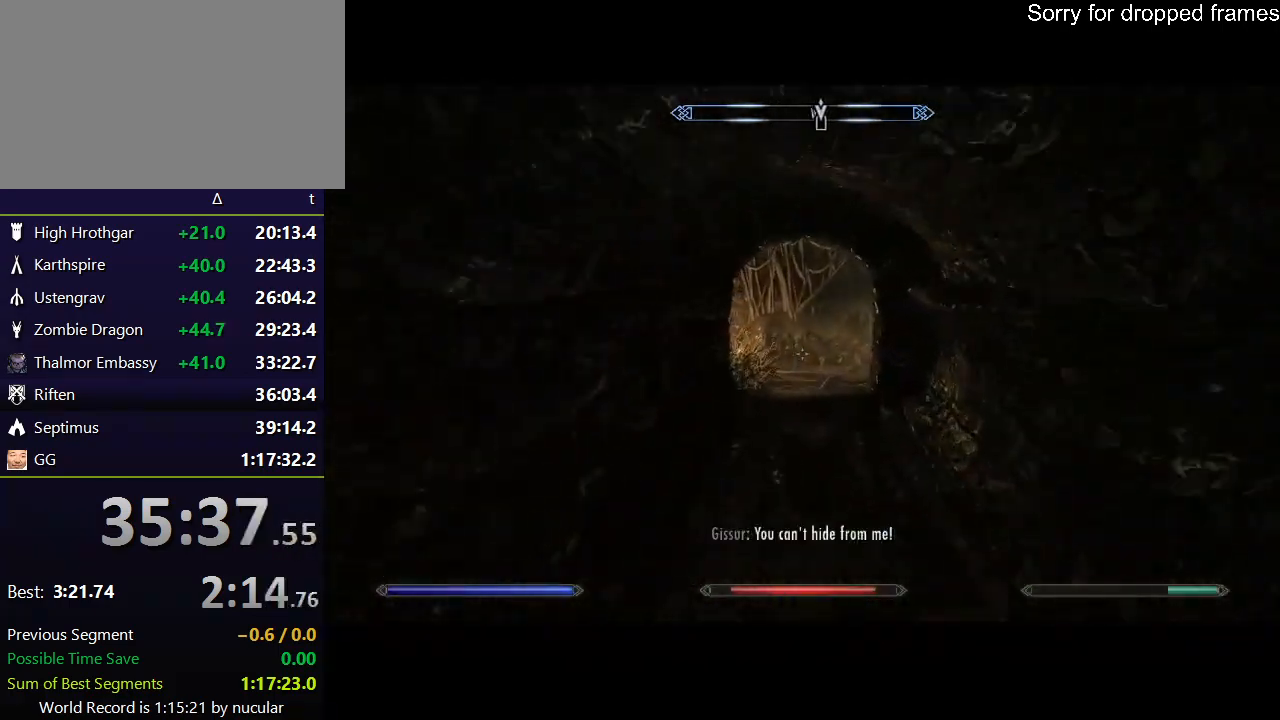
{"keys": ["shift", "w"], "mouse": [], "events": []}
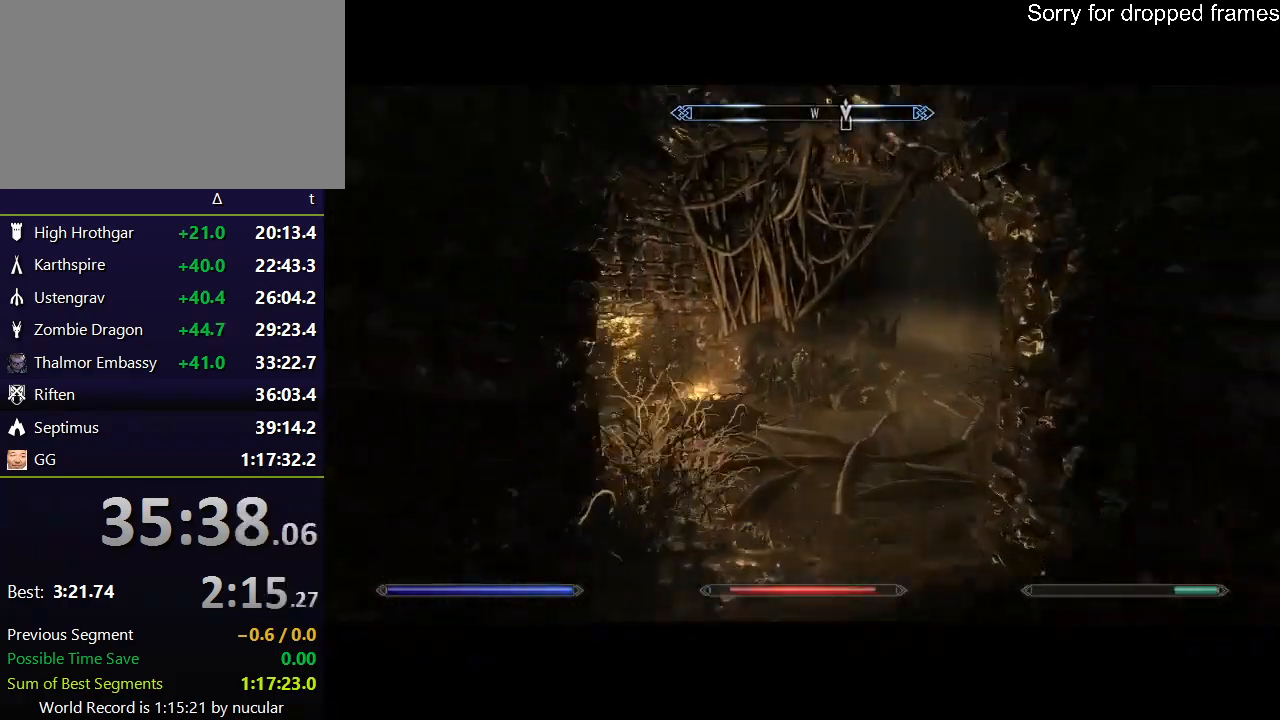
{"keys": ["shift", "w"], "mouse": [], "events": []}
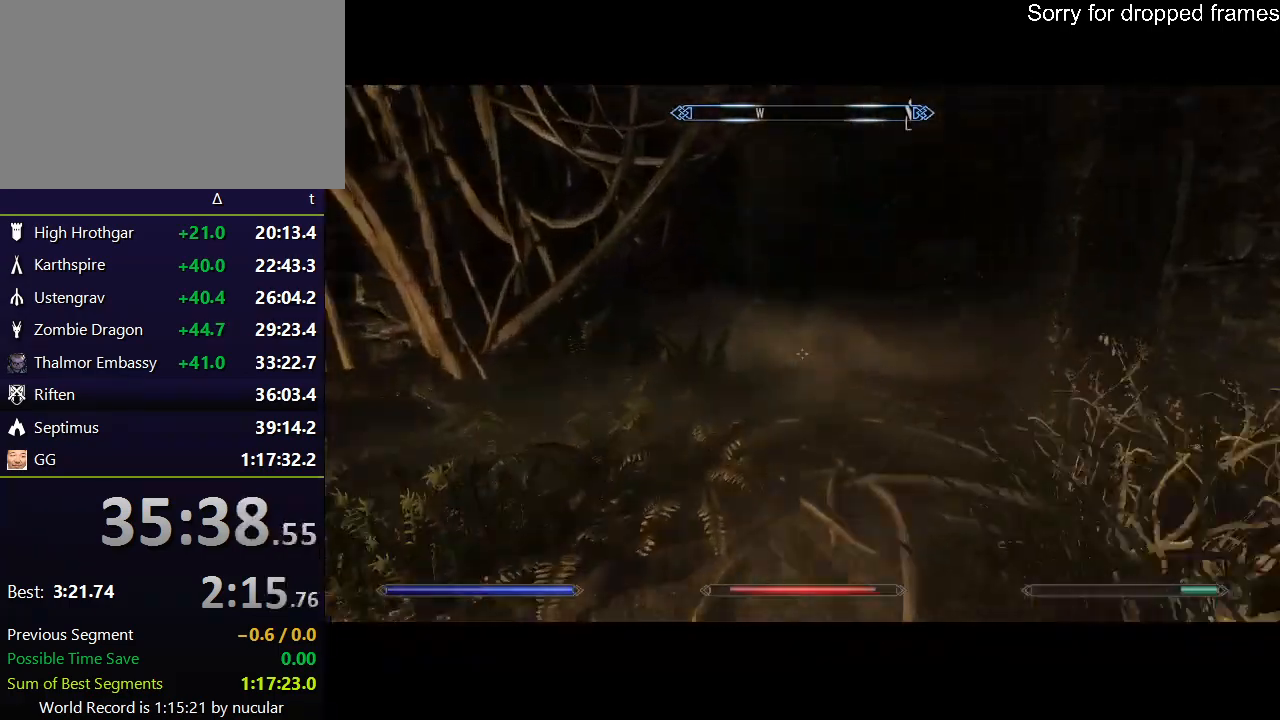
{"keys": ["shift", "w"], "mouse": [], "events": []}
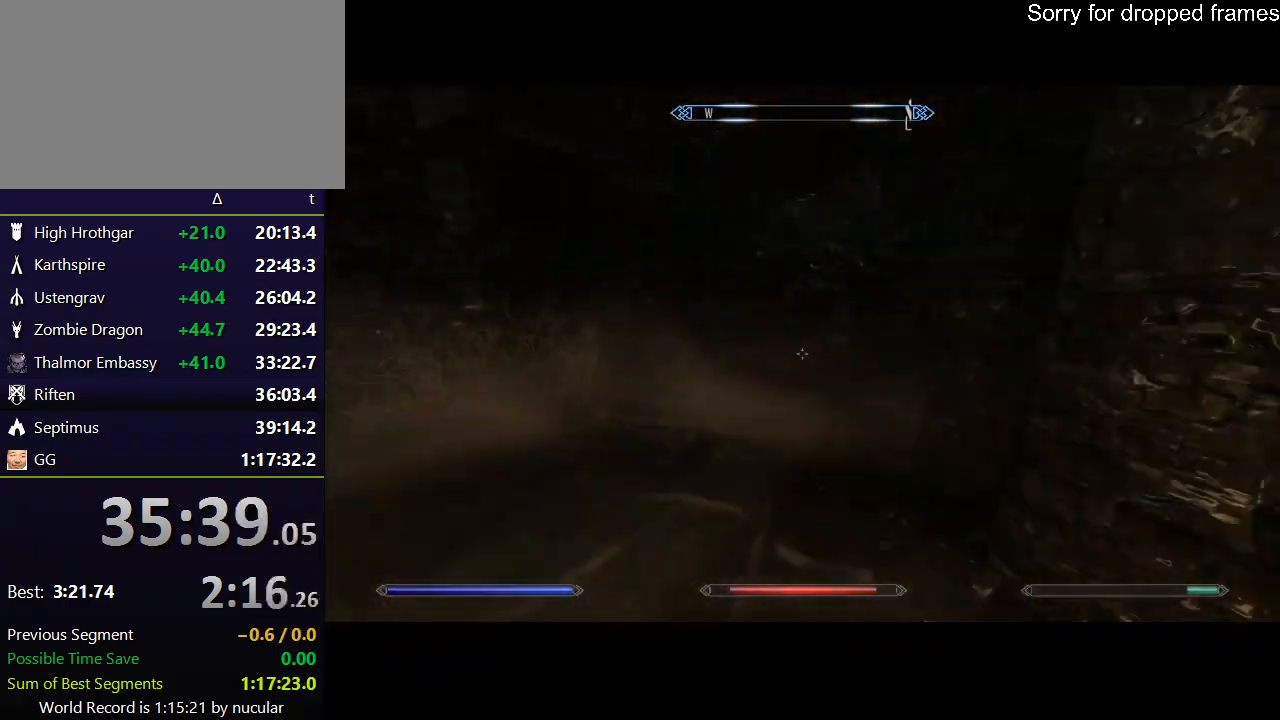
{"keys": ["shift", "w"], "mouse": [], "events": []}
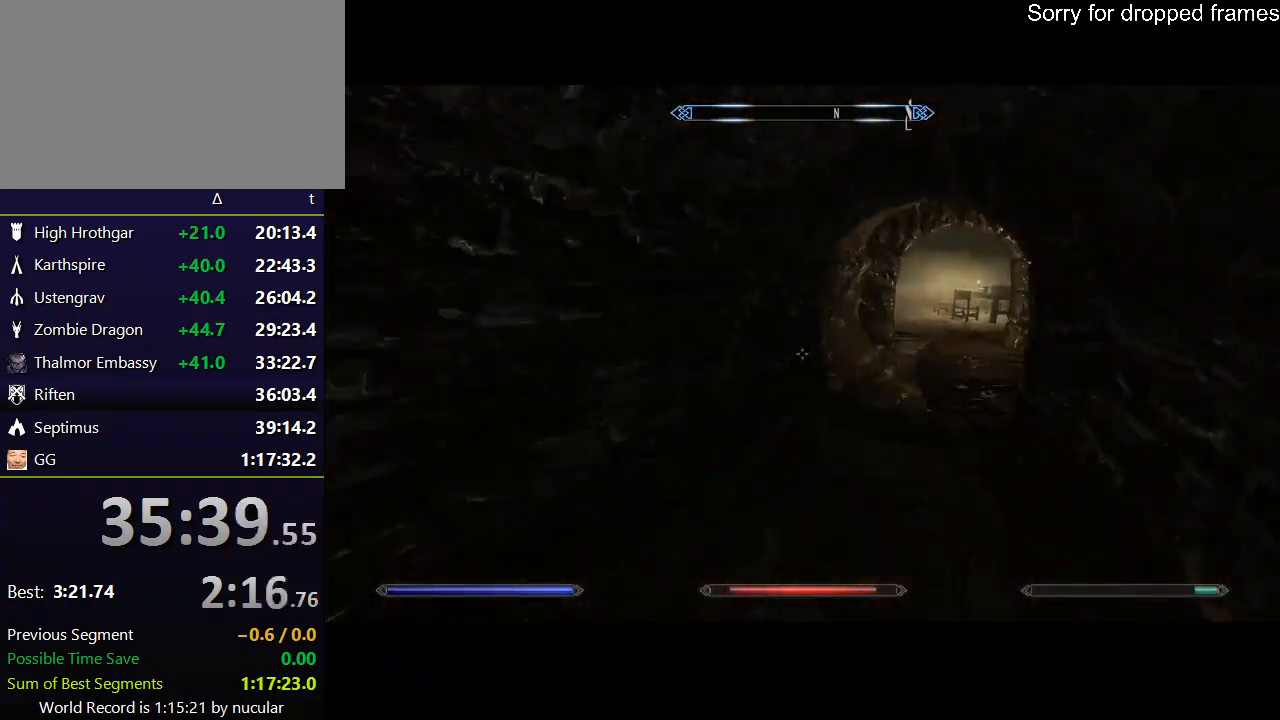
{"keys": ["shift", "w"], "mouse": [], "events": []}
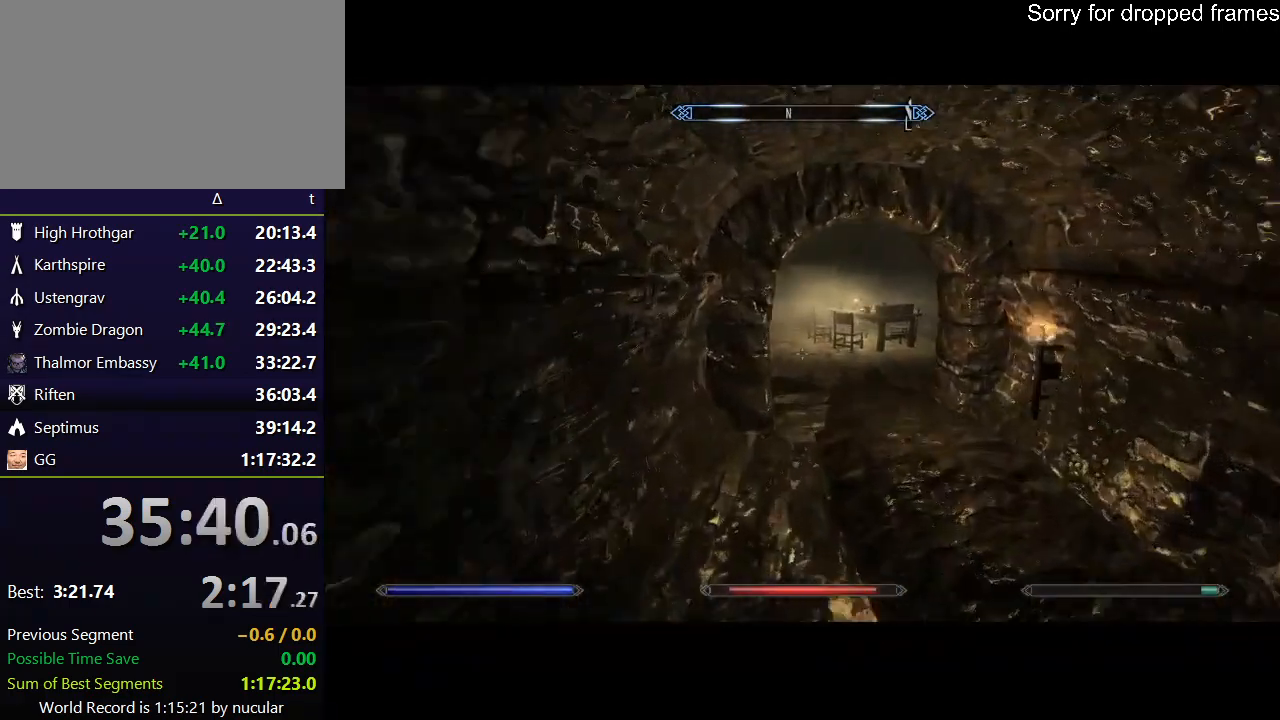
{"keys": ["shift", "w"], "mouse": [], "events": []}
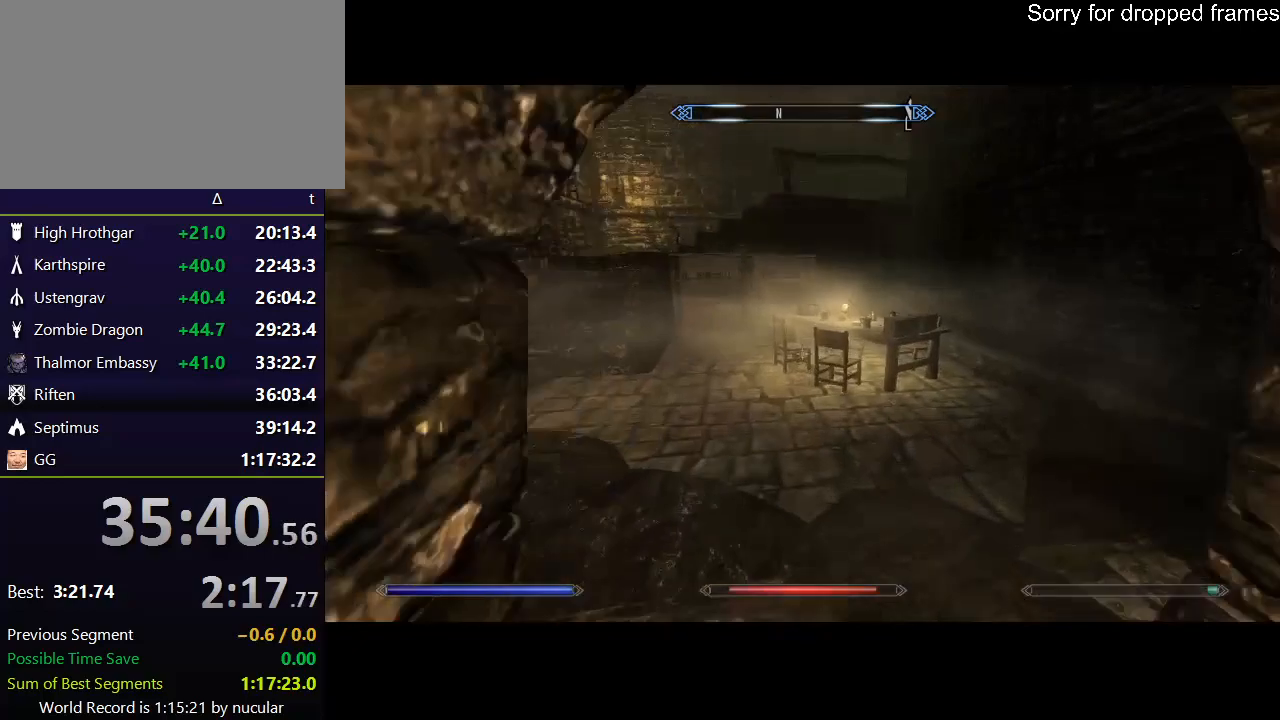
{"keys": ["shift", "w"], "mouse": [], "events": []}
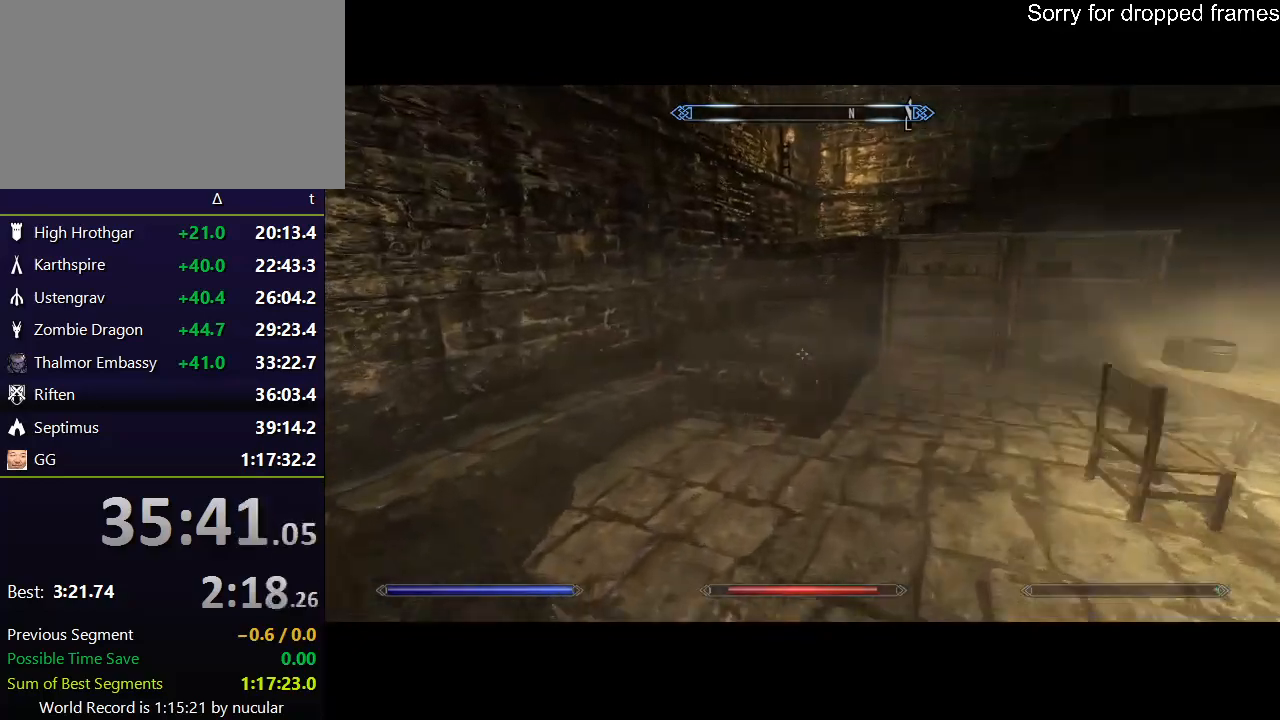
{"keys": ["space", "w"], "mouse": [], "events": [[100, "shift", "up"], [434, "space", "down"]]}
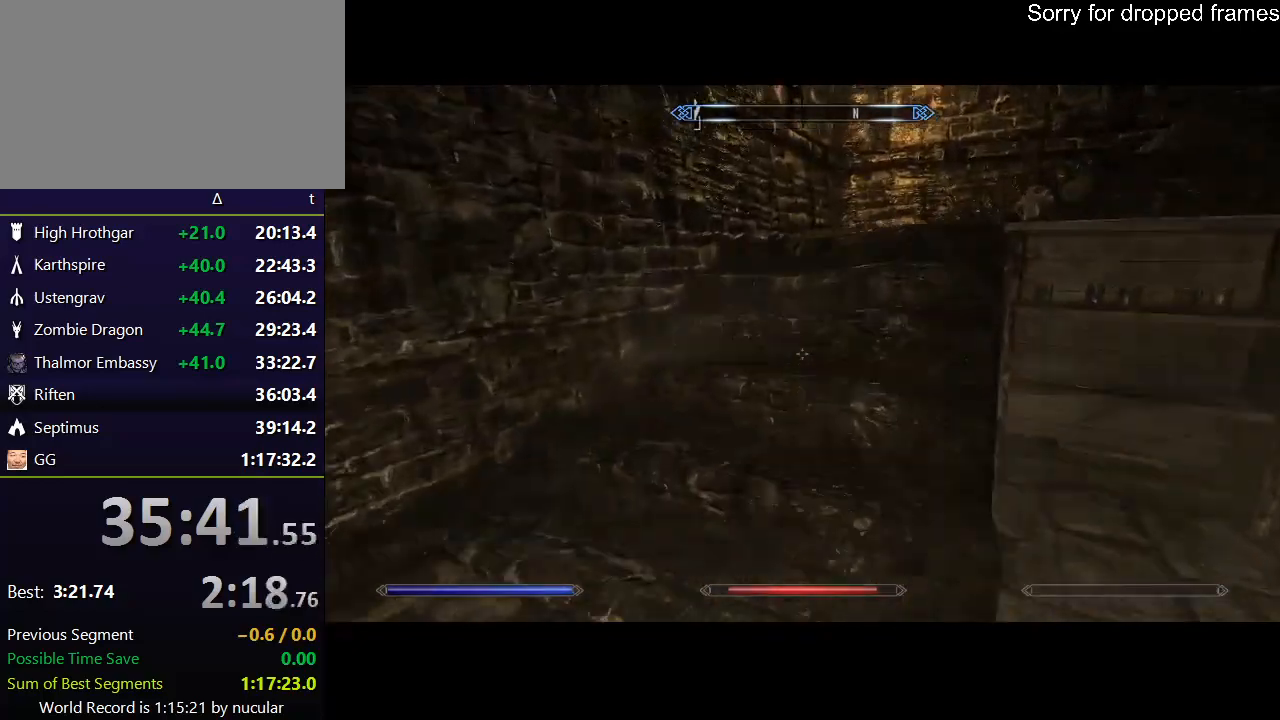
{"keys": ["w"], "mouse": [], "events": [[66, "space", "up"], [133, "space", "down"], [200, "space", "up"], [300, "space", "down"], [400, "space", "up"]]}
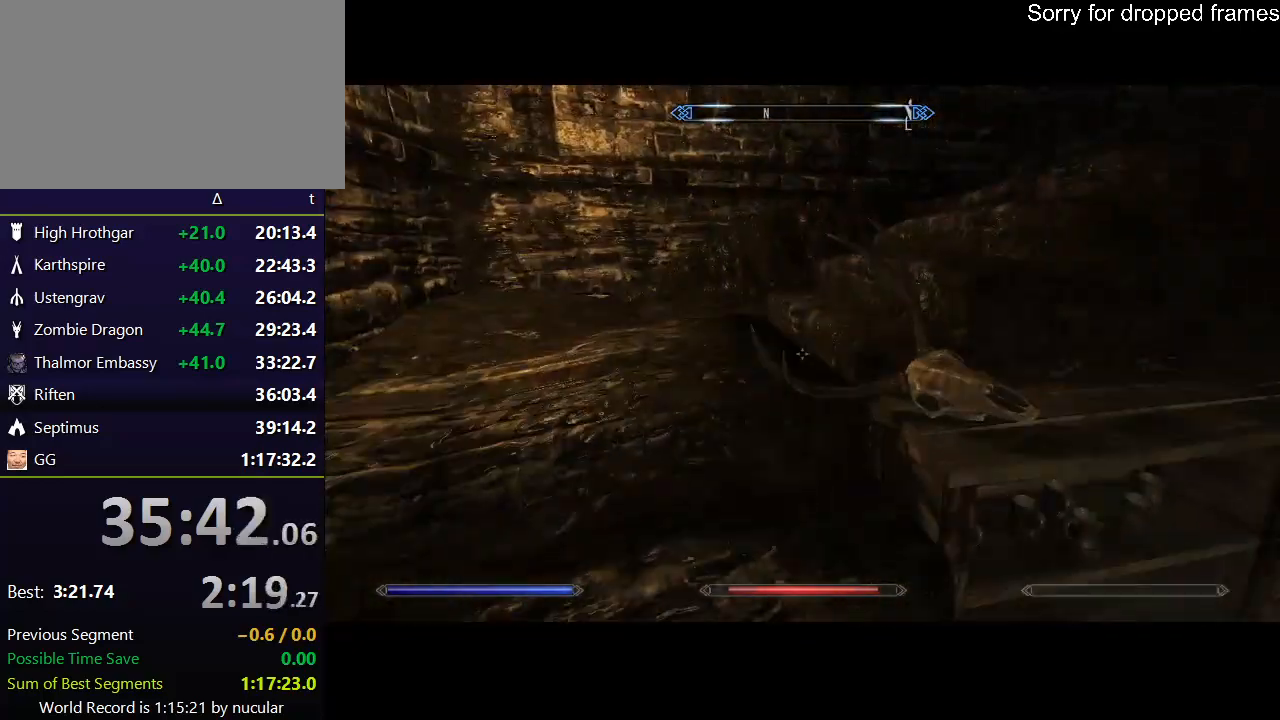
{"keys": ["space", "w"], "mouse": [], "events": [[100, "space", "down"], [234, "space", "up"], [267, "space", "down"], [367, "space", "up"], [434, "space", "down"]]}
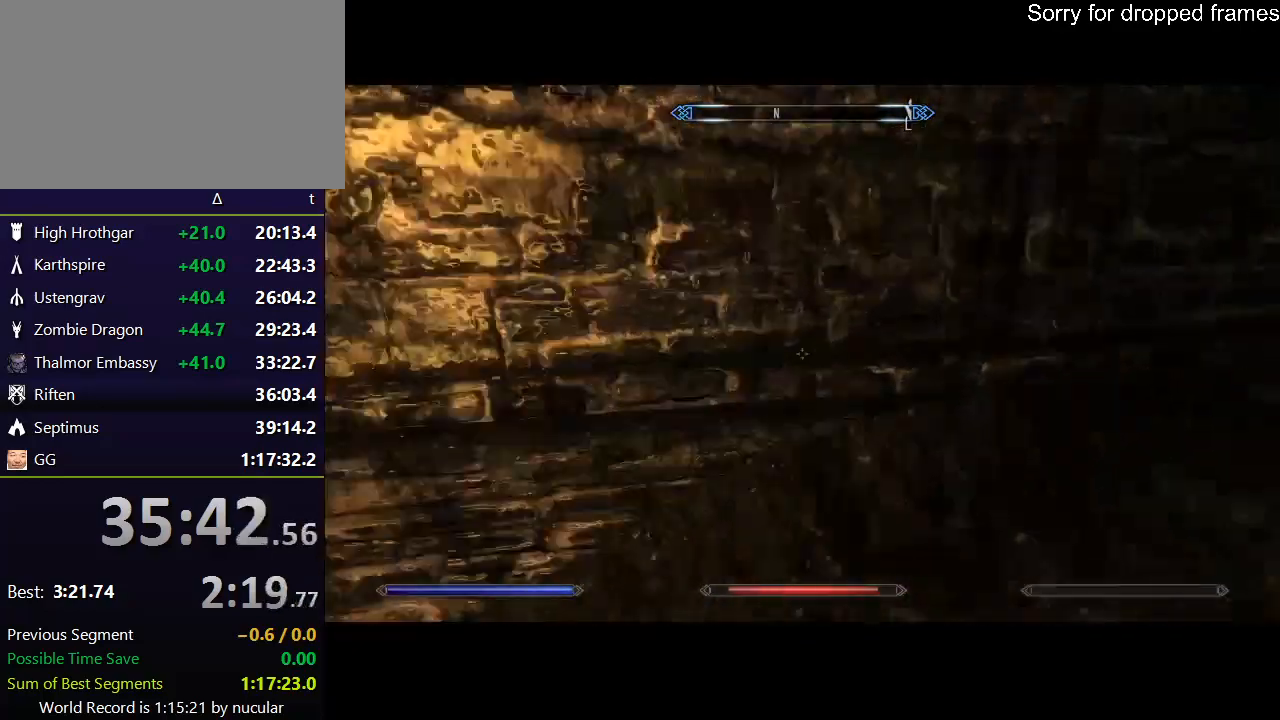
{"keys": ["w"], "mouse": [], "events": [[66, "space", "up"], [333, "space", "down"], [467, "space", "up"]]}
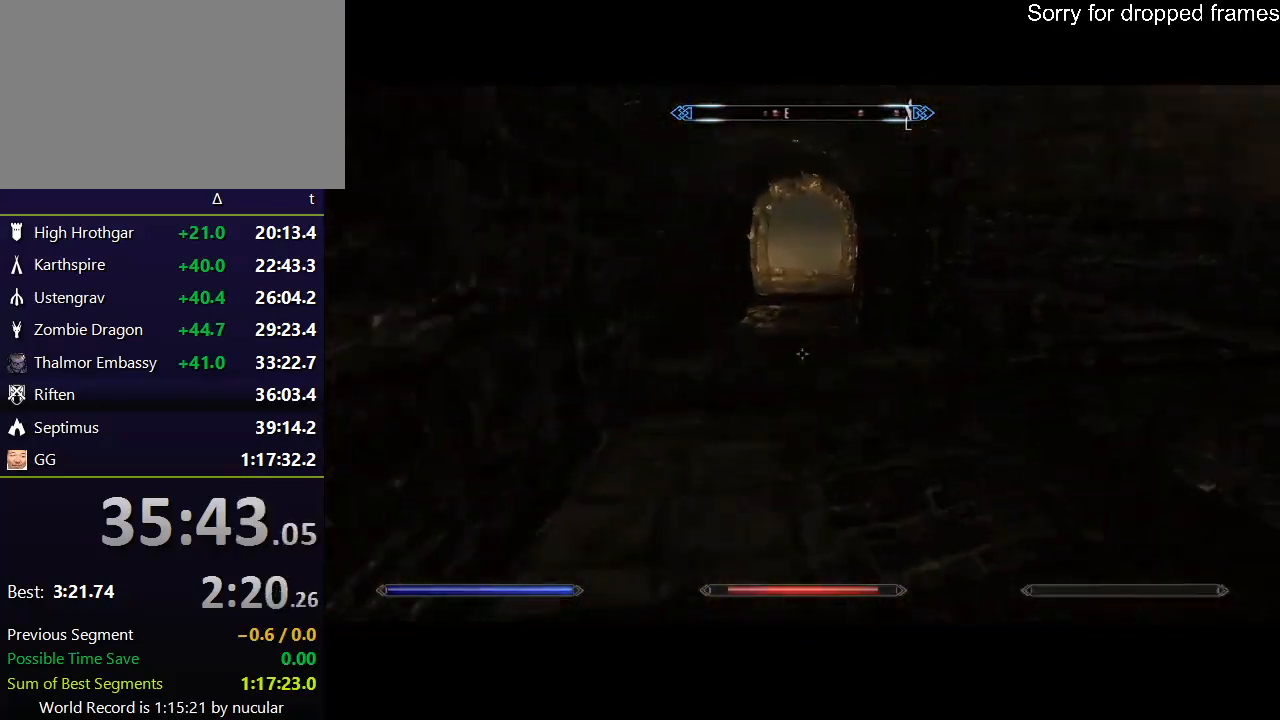
{"keys": ["w"], "mouse": [], "events": []}
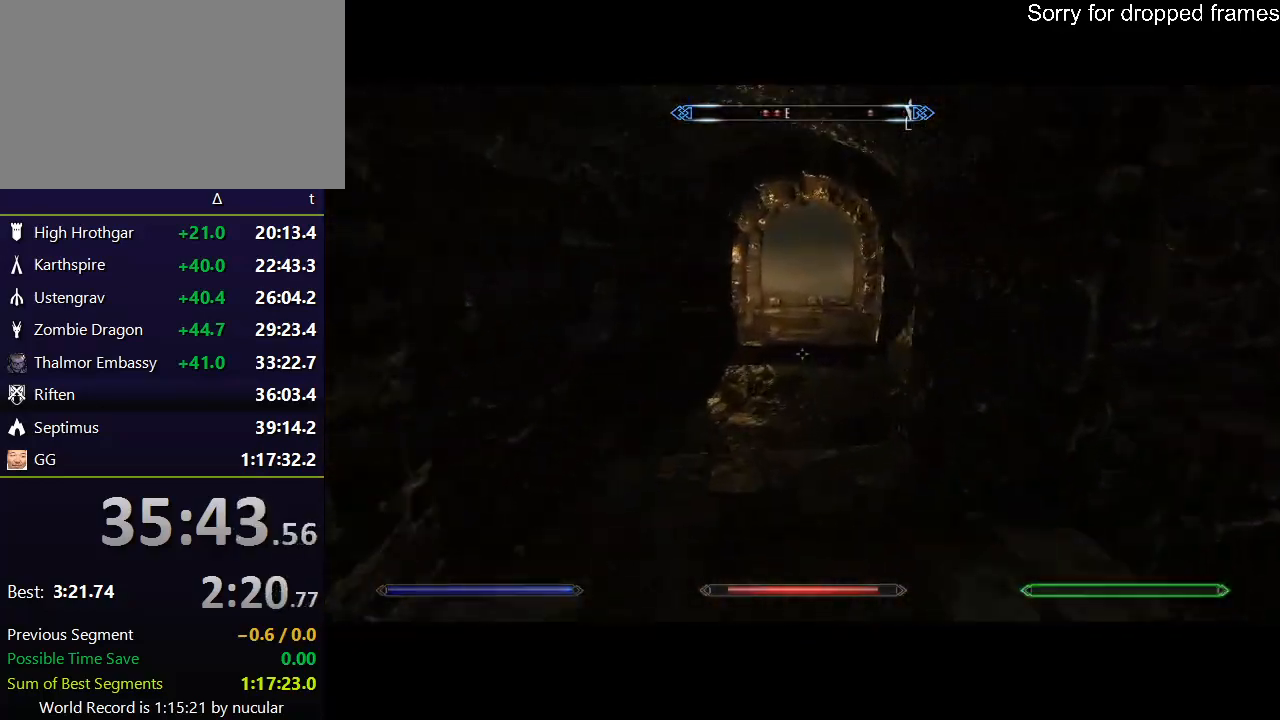
{"keys": ["w"], "mouse": [], "events": []}
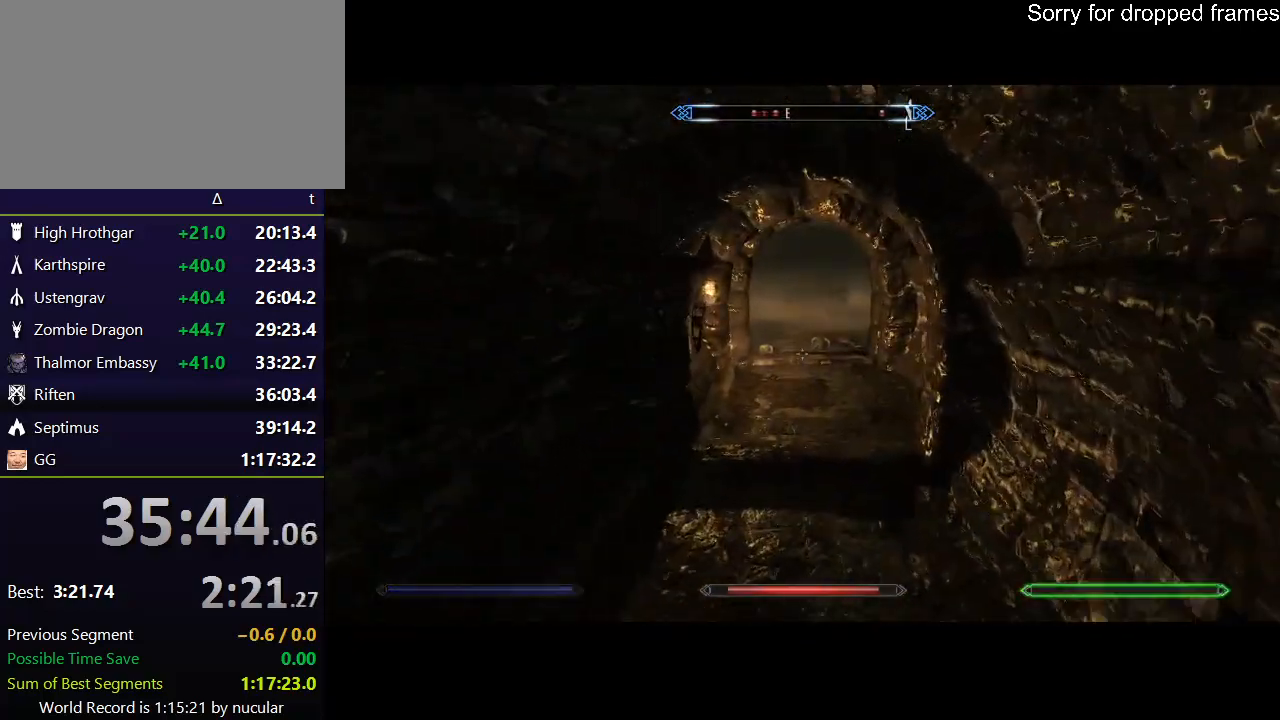
{"keys": ["w"], "mouse": [], "events": []}
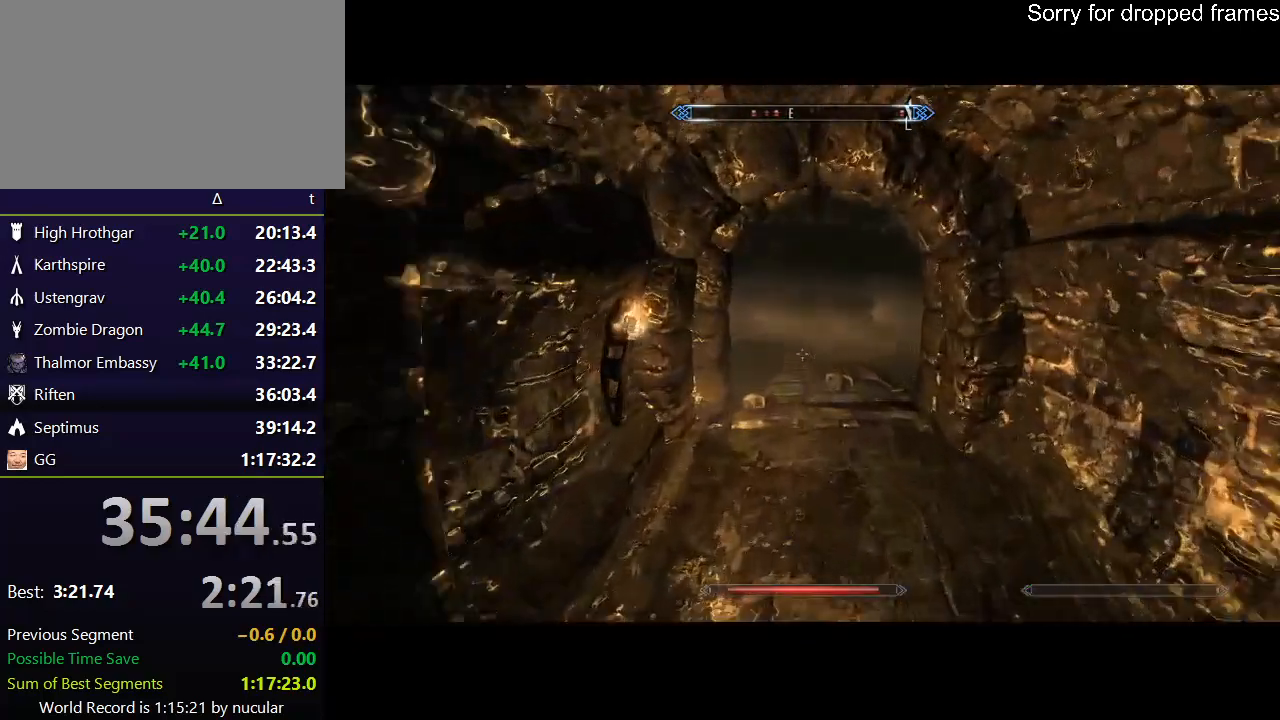
{"keys": ["w"], "mouse": [], "events": []}
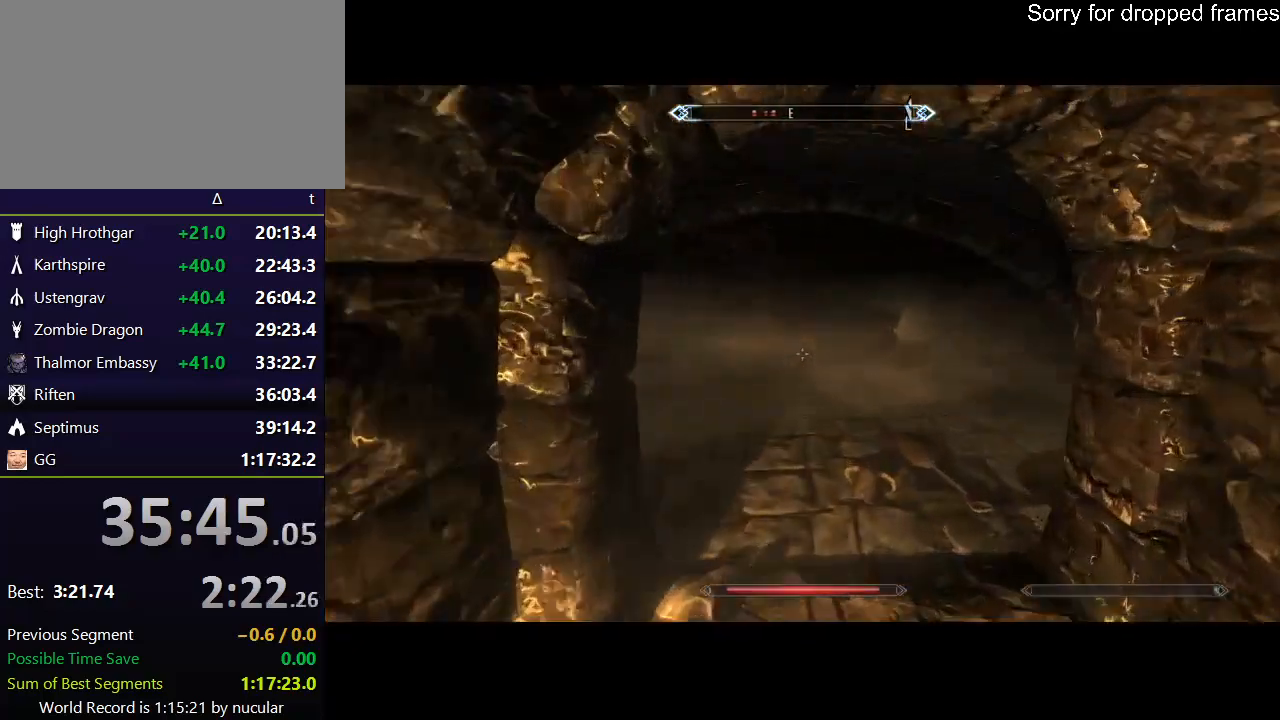
{"keys": ["space", "w"], "mouse": [], "events": [[434, "space", "down"]]}
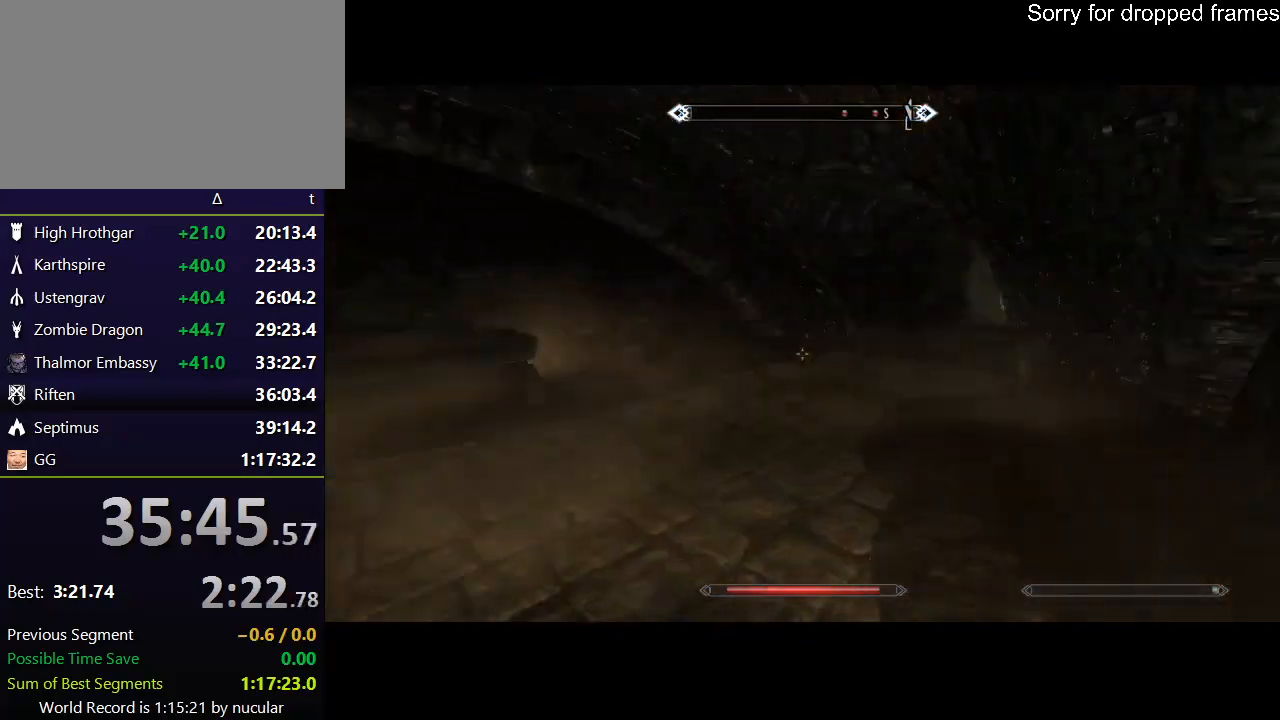
{"keys": ["w"], "mouse": [], "events": [[66, "space", "up"]]}
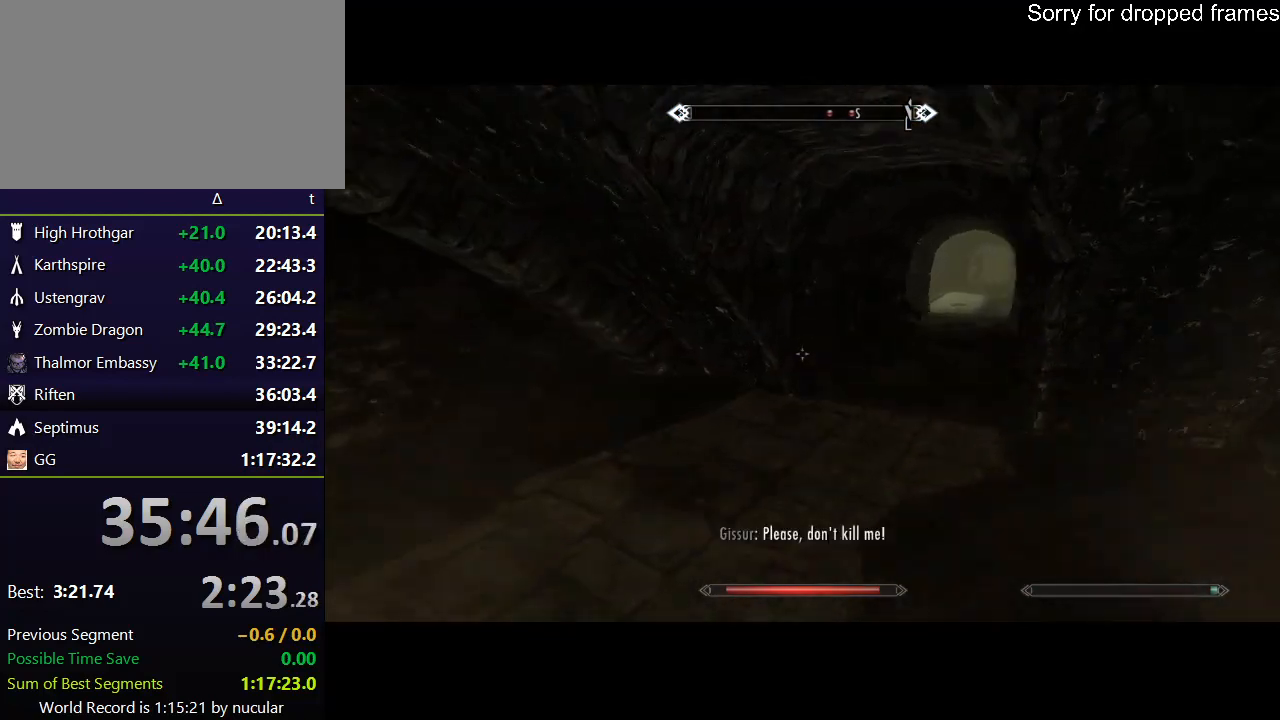
{"keys": ["w"], "mouse": [], "events": []}
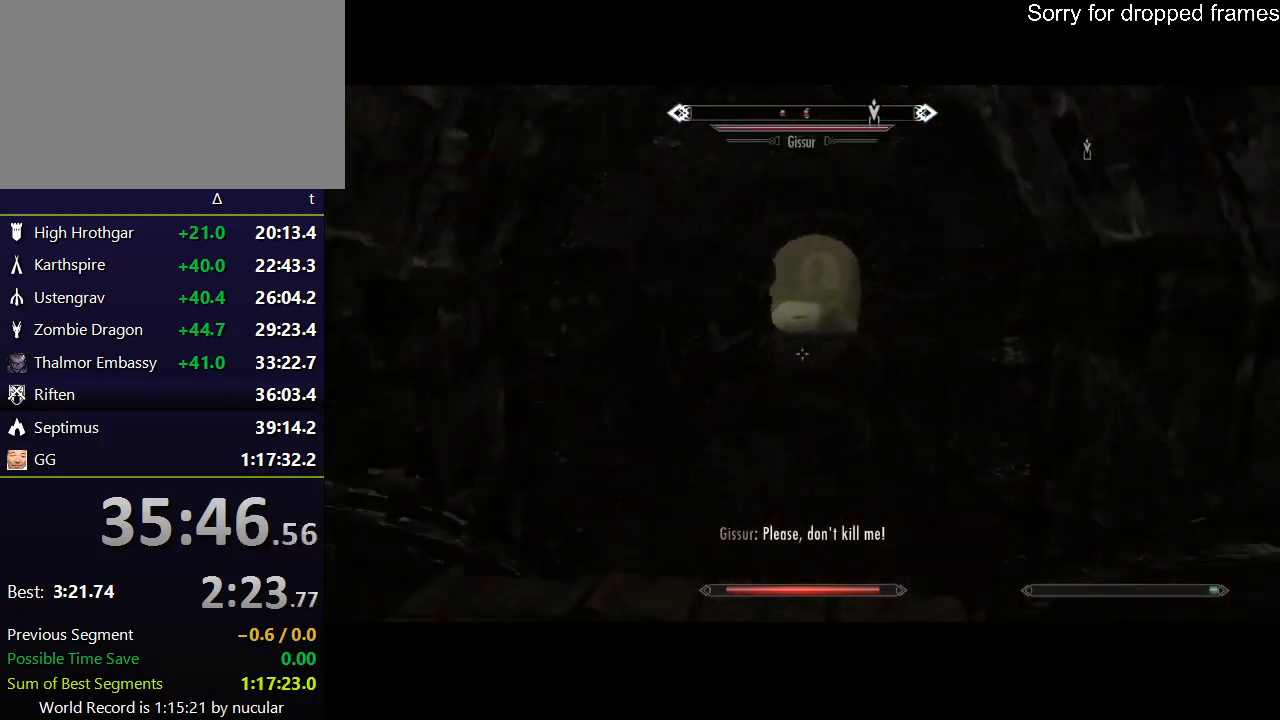
{"keys": ["w"], "mouse": [], "events": []}
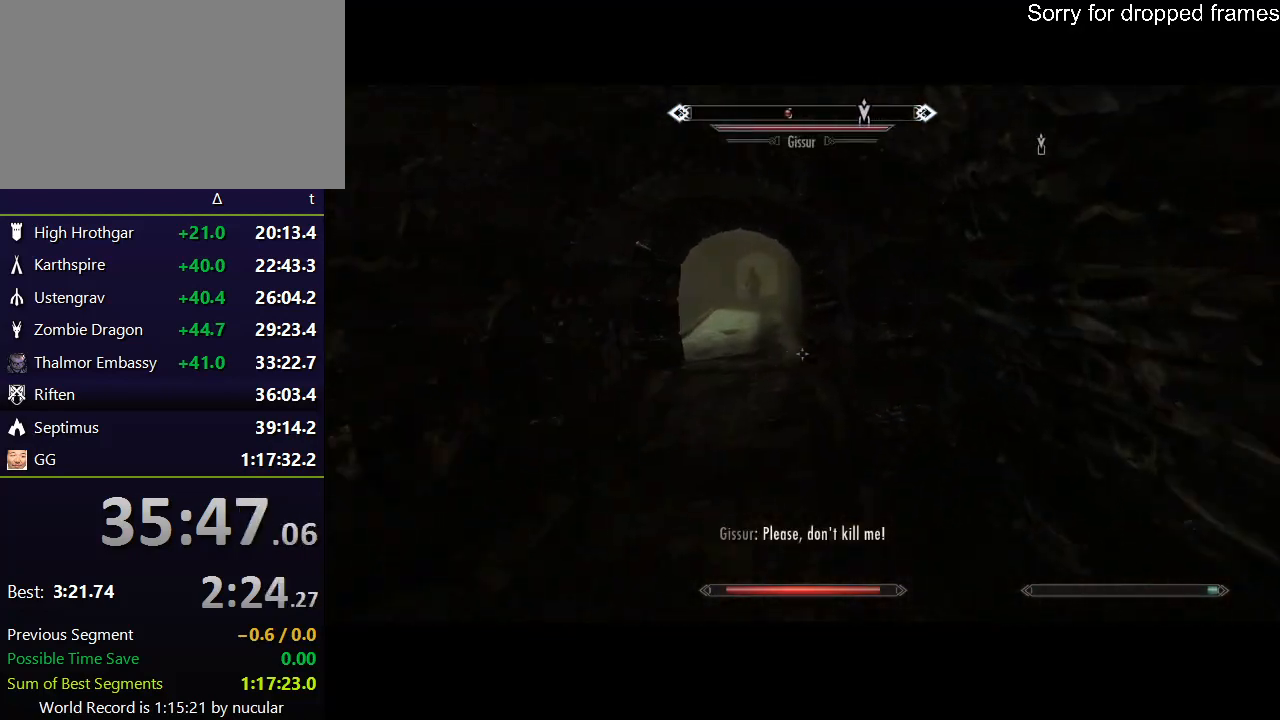
{"keys": ["shift", "w"], "mouse": [], "events": [[134, "shift", "down"]]}
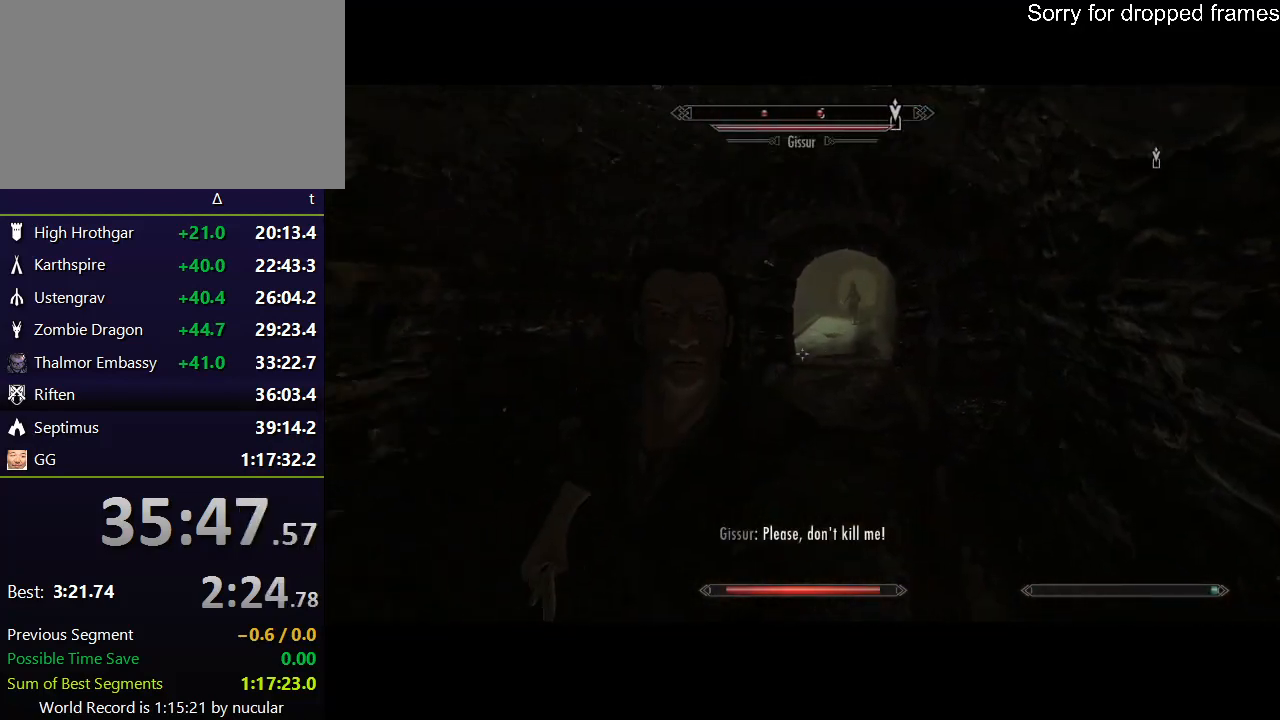
{"keys": ["a", "w"], "mouse": [], "events": [[66, "shift", "up"], [200, "a", "down"]]}
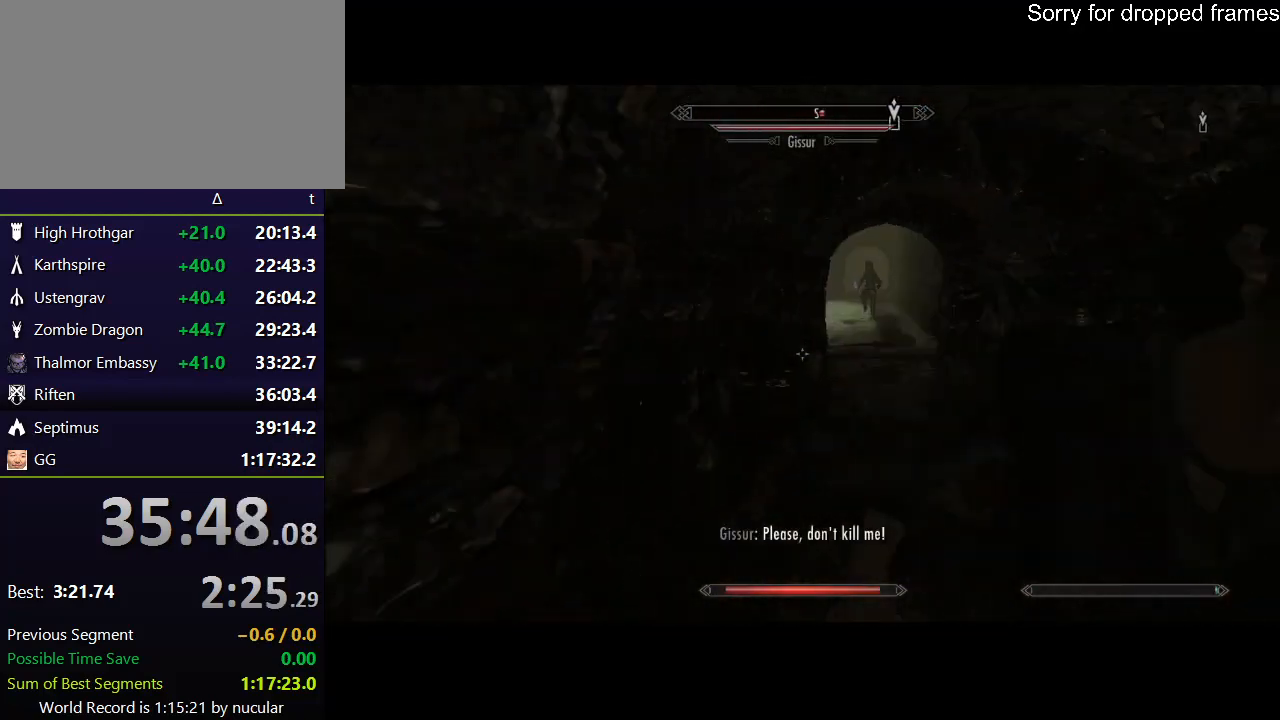
{"keys": ["d", "w"], "mouse": [], "events": [[134, "a", "up"], [367, "d", "down"], [401, "w", "up"], [501, "w", "down"]]}
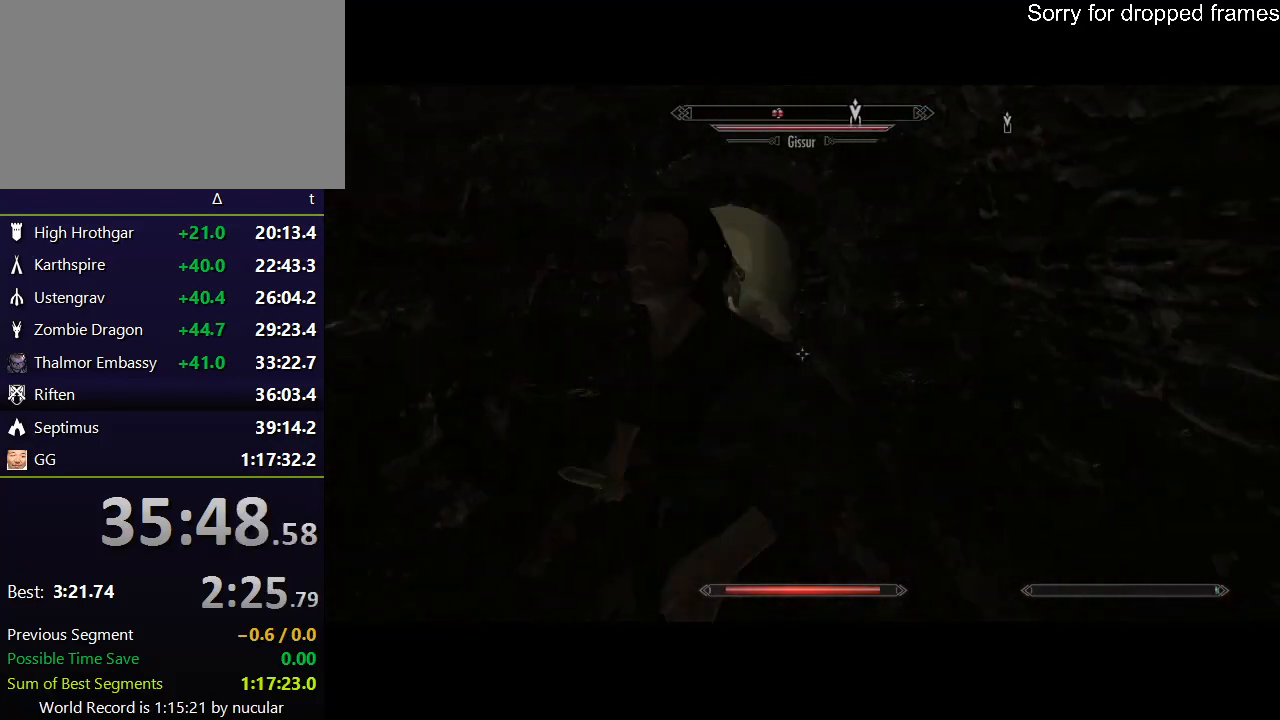
{"keys": ["w"], "mouse": [], "events": [[100, "d", "up"]]}
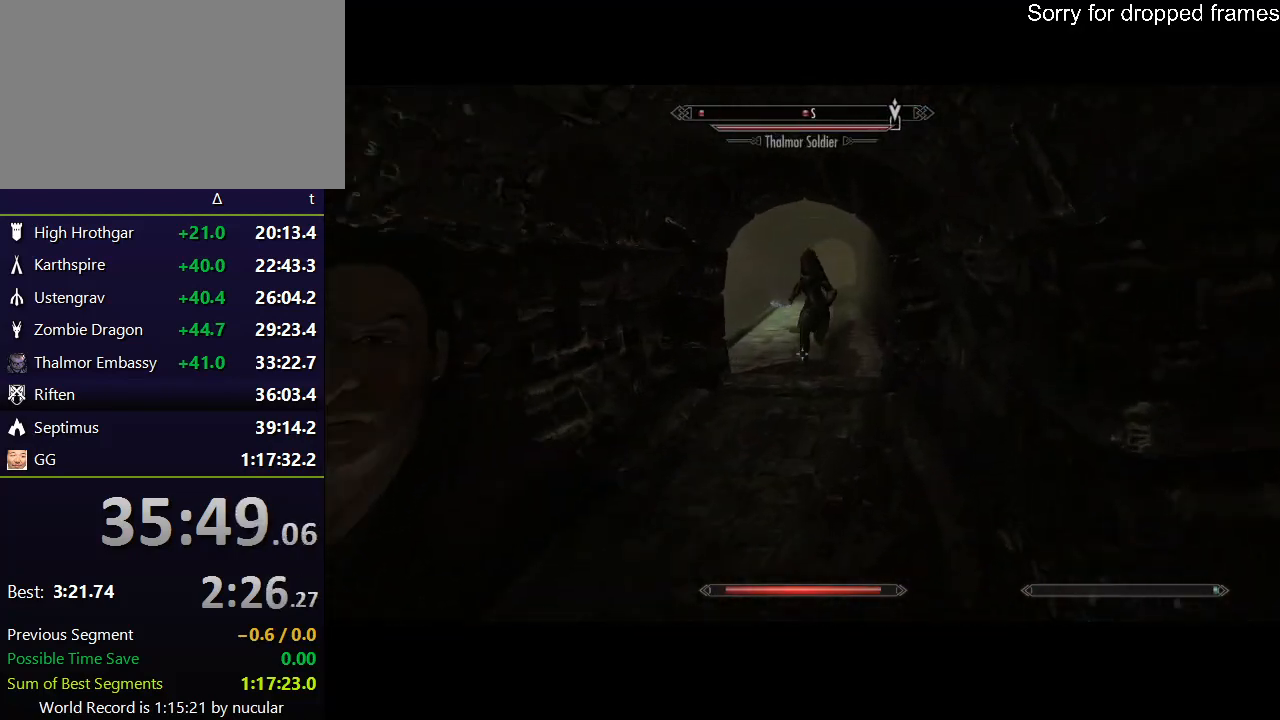
{"keys": ["a", "w"], "mouse": [], "events": [[67, "d", "down"], [167, "d", "up"], [401, "a", "down"]]}
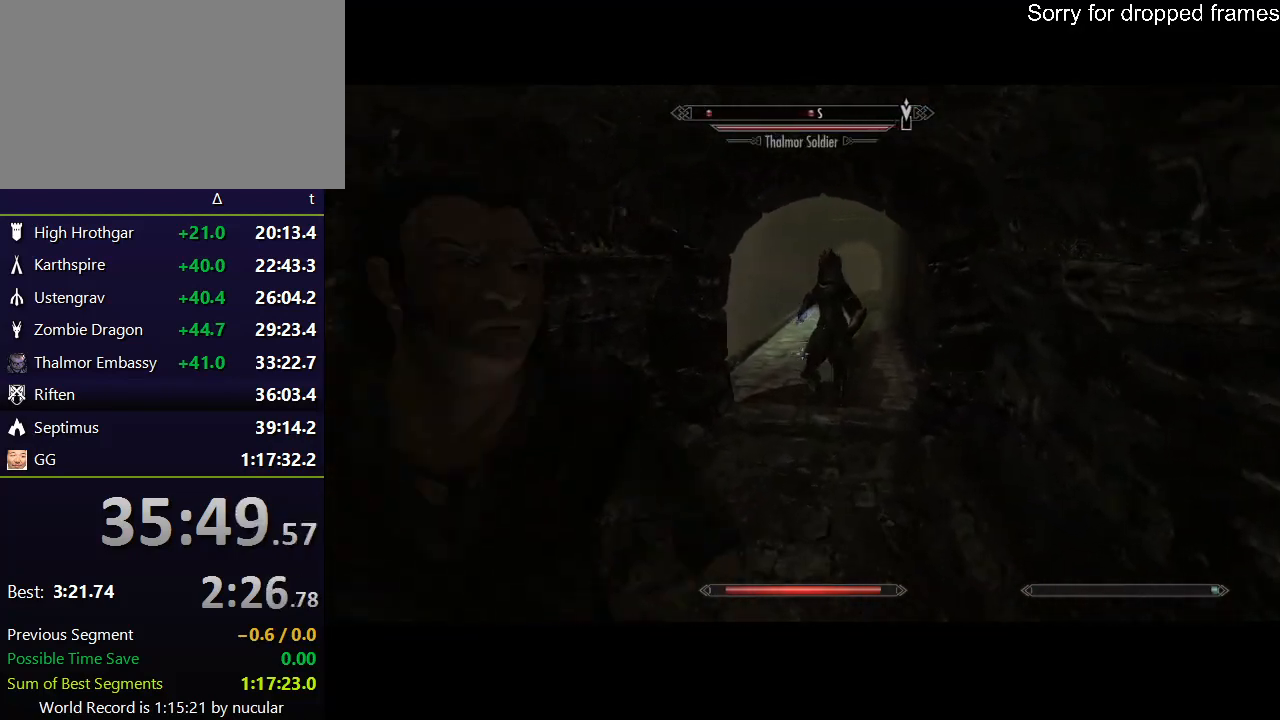
{"keys": ["d", "w"], "mouse": [], "events": [[66, "a", "up"], [300, "a", "down"], [400, "a", "up"], [500, "d", "down"]]}
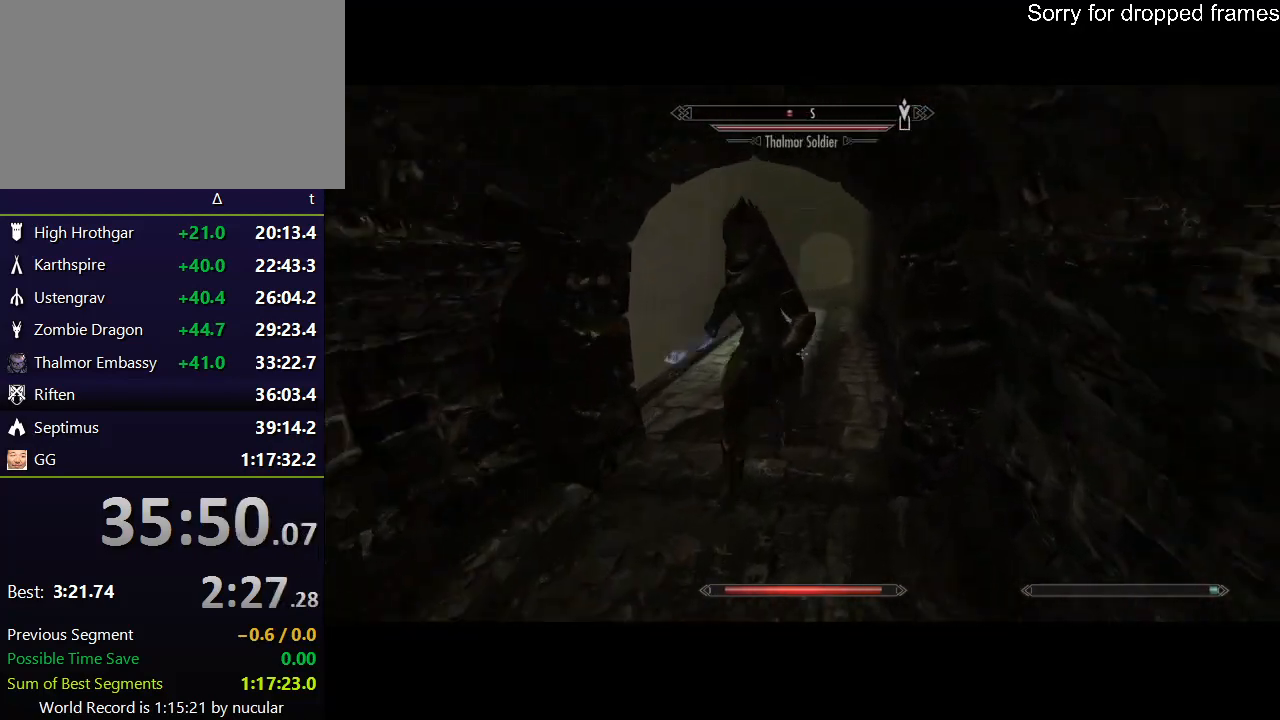
{"keys": ["w"], "mouse": [], "events": [[100, "d", "up"], [234, "a", "down"], [434, "a", "up"]]}